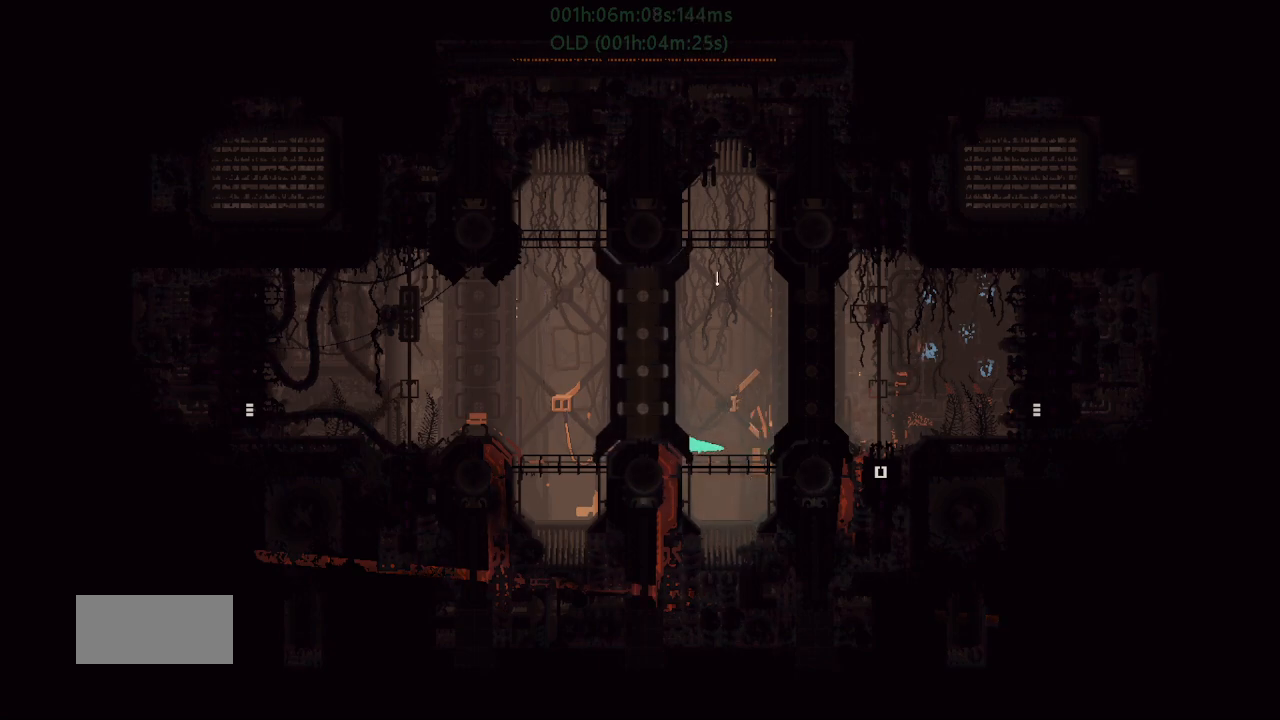
Gameplay with keyboard and mouse; each line is a JSON object with the keys held at the frame after it. "events" lists presses ("down") and releases ("up") of "down", "g", "j", "left", "r", "right", "t" and "up" between this image and that frame as [ms after this image, input, new state], when the widget could be followed in between. No other keys are recorded. Mouse buttons are not recorded. Not read: mouse_move.
{"keys": ["right"], "events": [[117, "j", "up"], [267, "right", "up"], [300, "up", "down"], [450, "right", "down"], [450, "up", "up"]]}
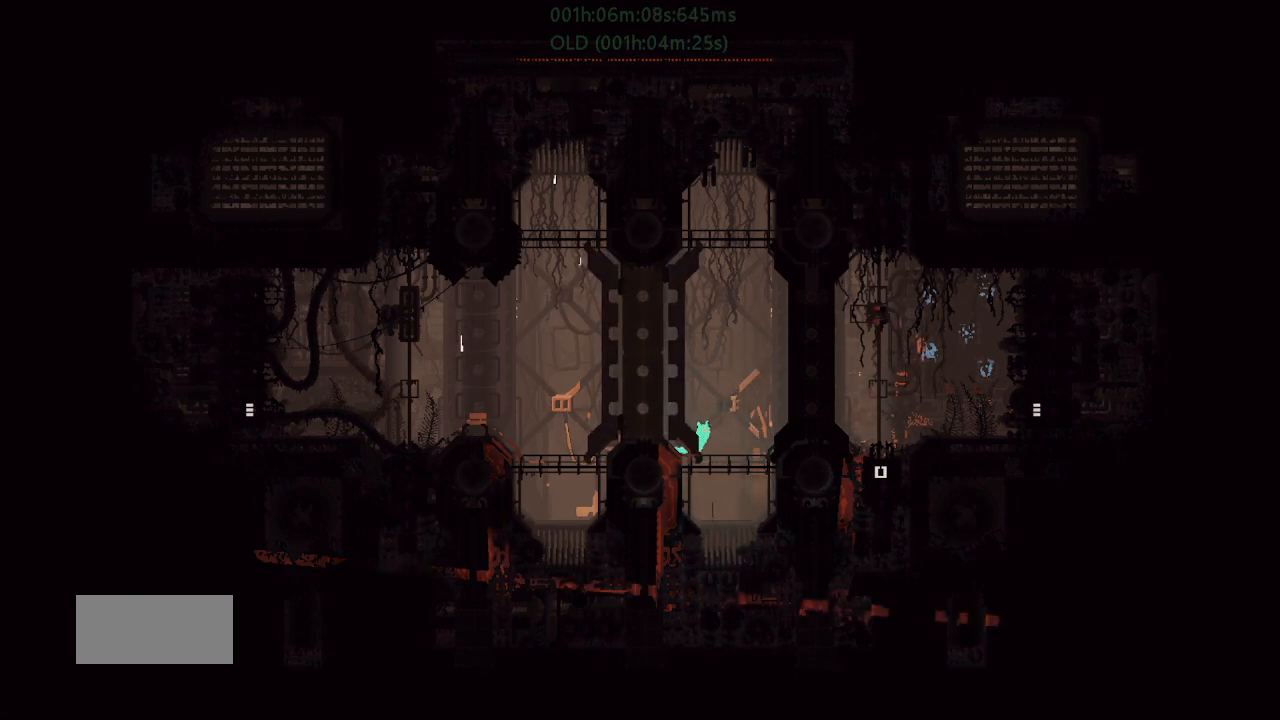
{"keys": [], "events": [[67, "right", "up"], [100, "left", "down"], [300, "left", "up"], [367, "right", "down"], [484, "right", "up"]]}
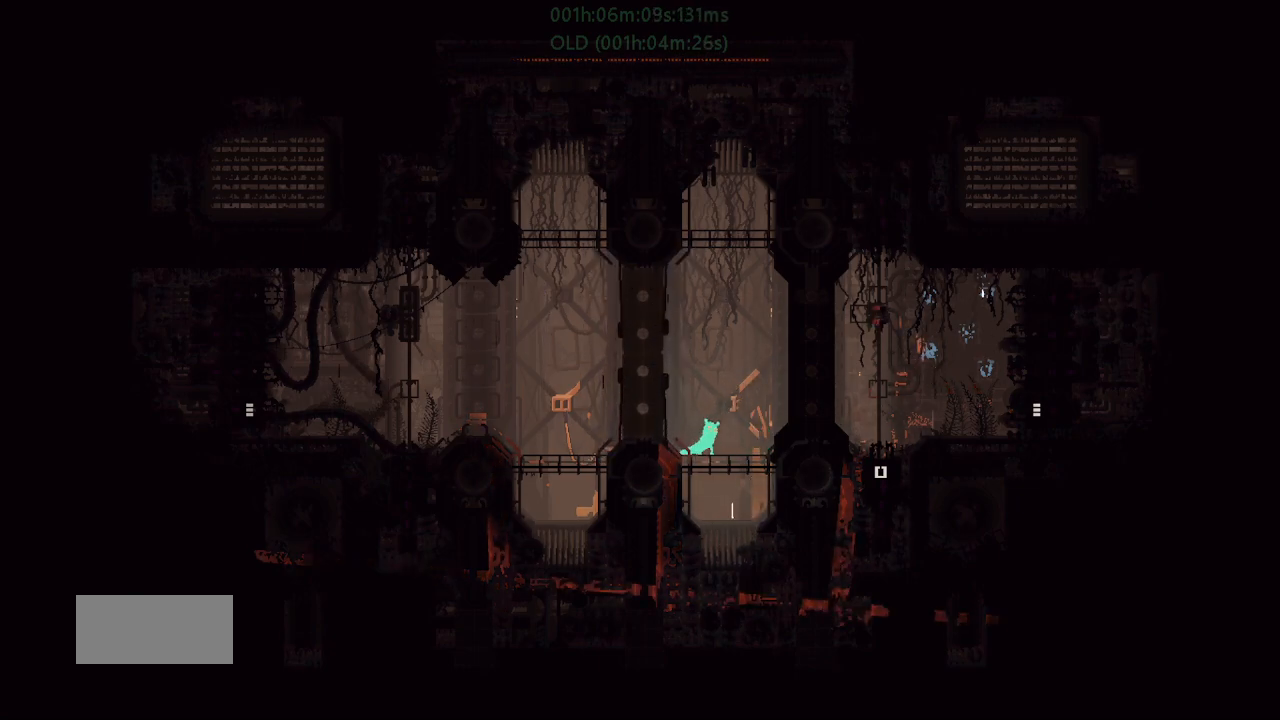
{"keys": [], "events": [[317, "left", "down"], [467, "left", "up"]]}
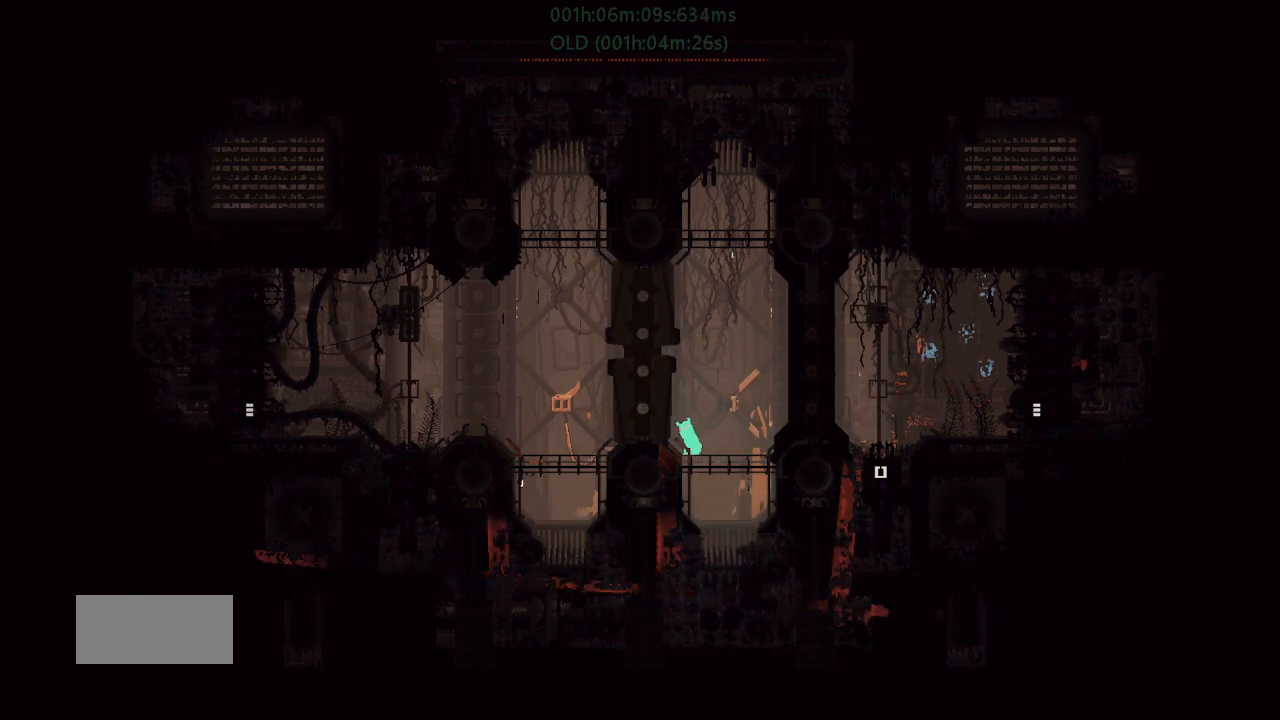
{"keys": ["right"], "events": [[117, "right", "down"]]}
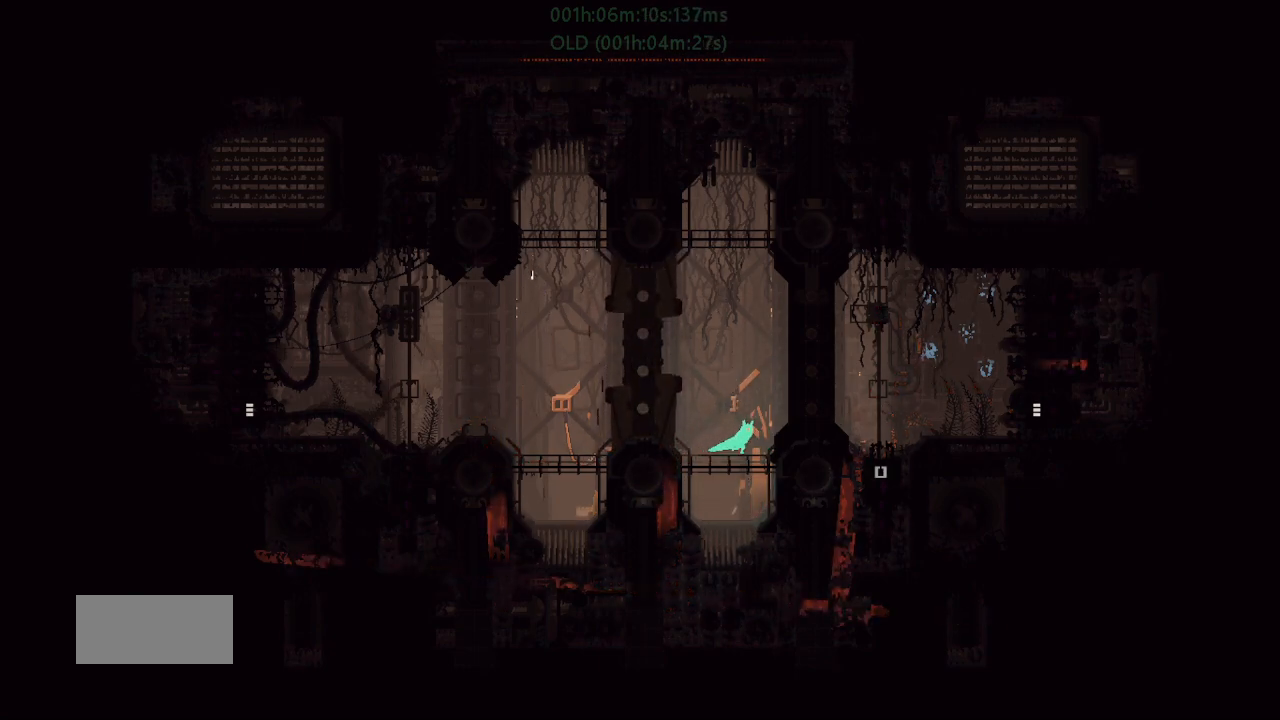
{"keys": ["down", "j", "left"], "events": [[267, "right", "up"], [384, "left", "down"], [450, "down", "down"], [450, "j", "down"]]}
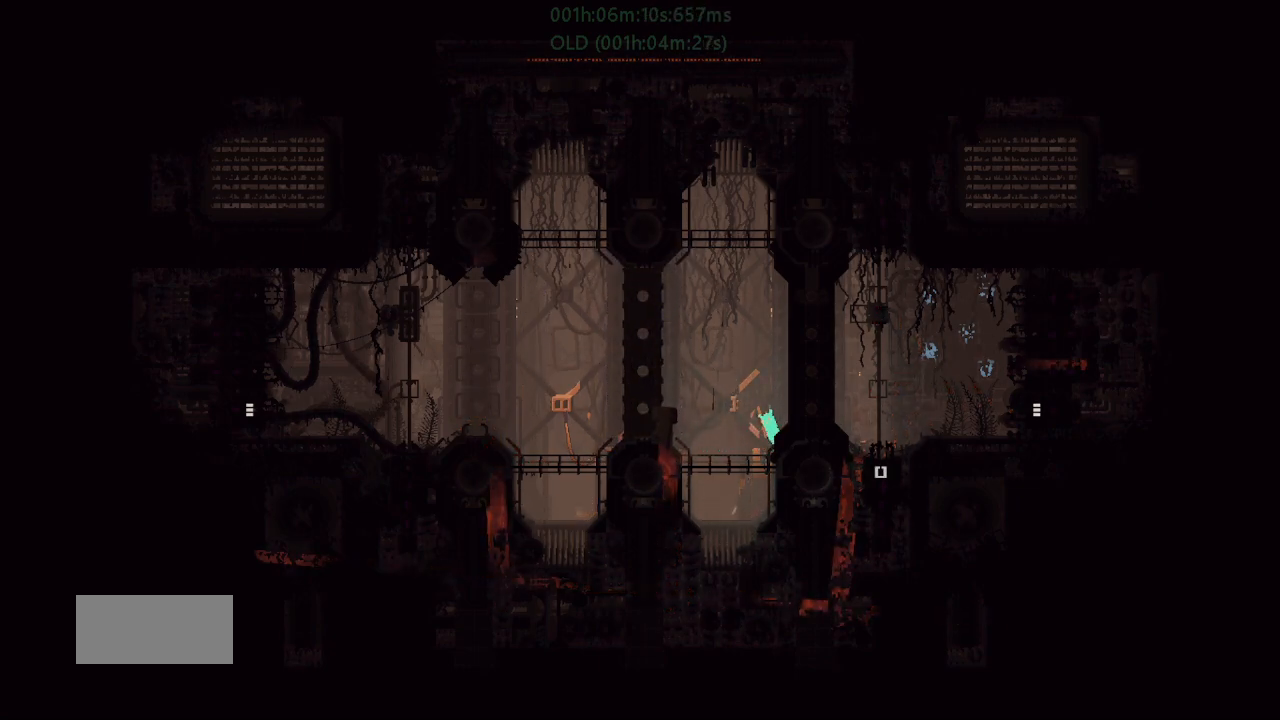
{"keys": ["right"], "events": [[84, "j", "up"], [100, "down", "up"], [200, "left", "up"], [300, "right", "down"], [317, "j", "down"], [450, "j", "up"]]}
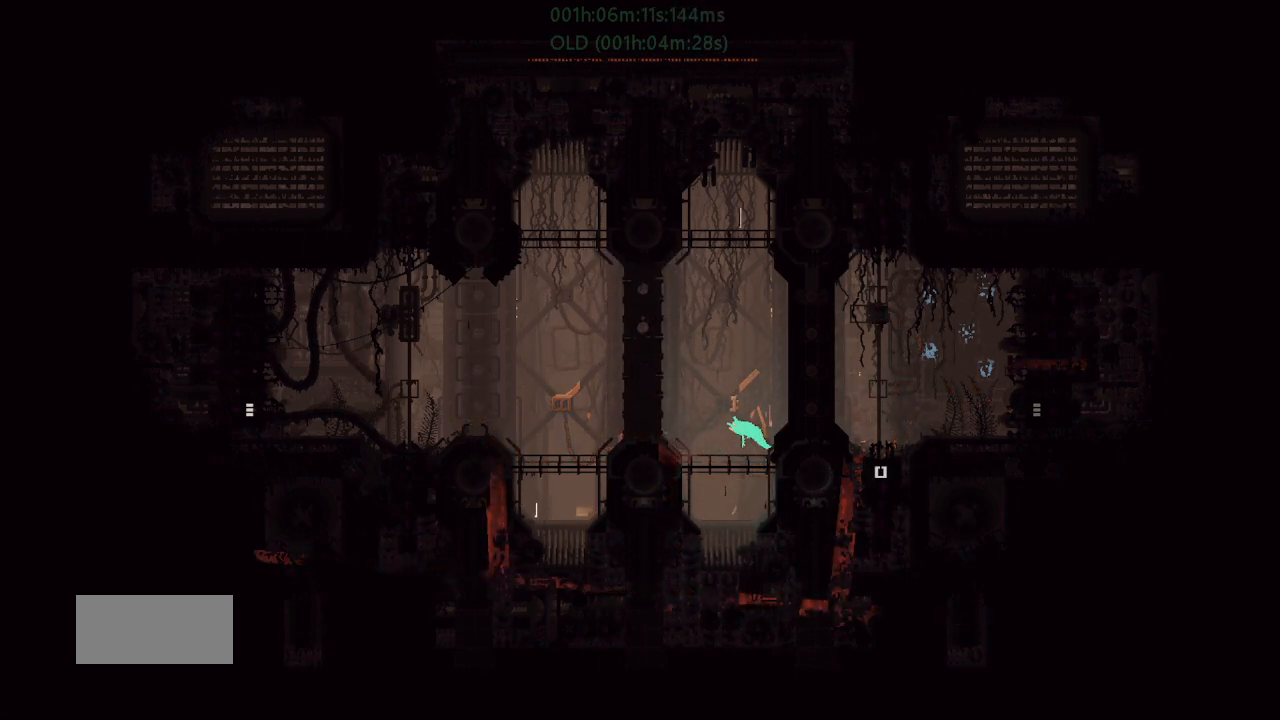
{"keys": [], "events": [[100, "right", "up"], [150, "up", "down"], [500, "up", "up"]]}
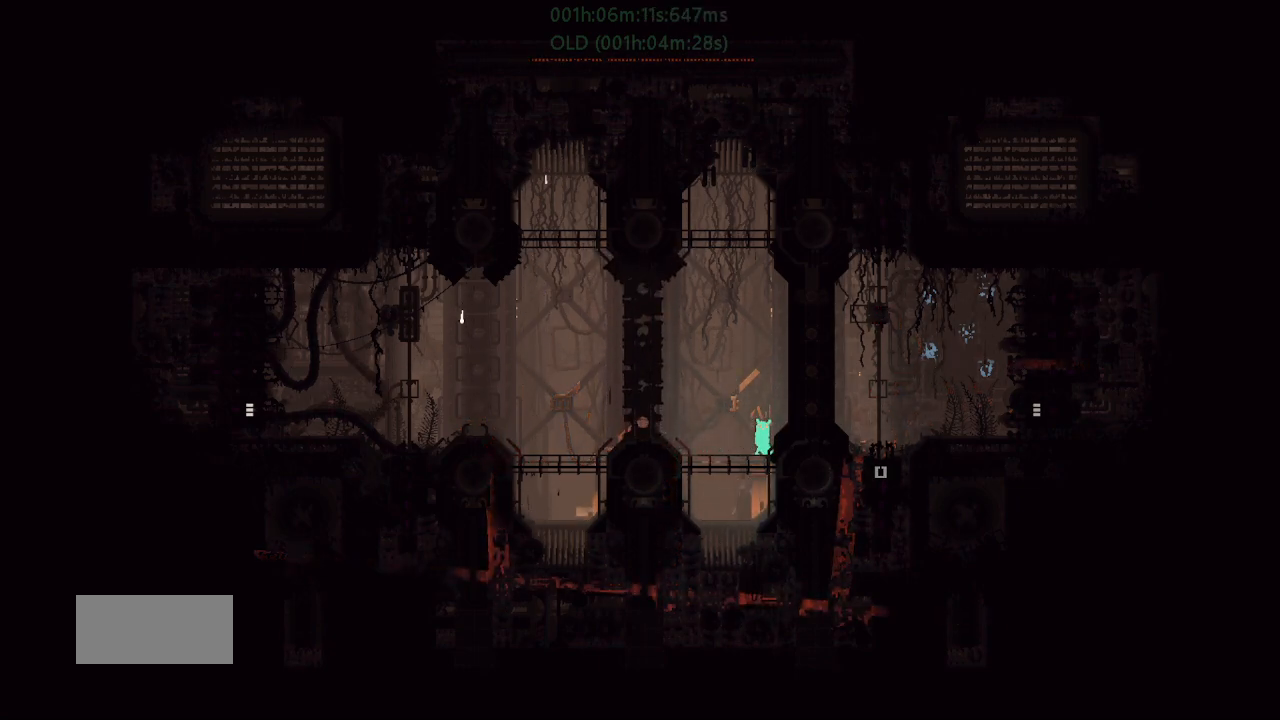
{"keys": [], "events": [[100, "left", "down"], [150, "down", "down"], [167, "j", "down"], [267, "j", "up"], [317, "down", "up"], [367, "left", "up"]]}
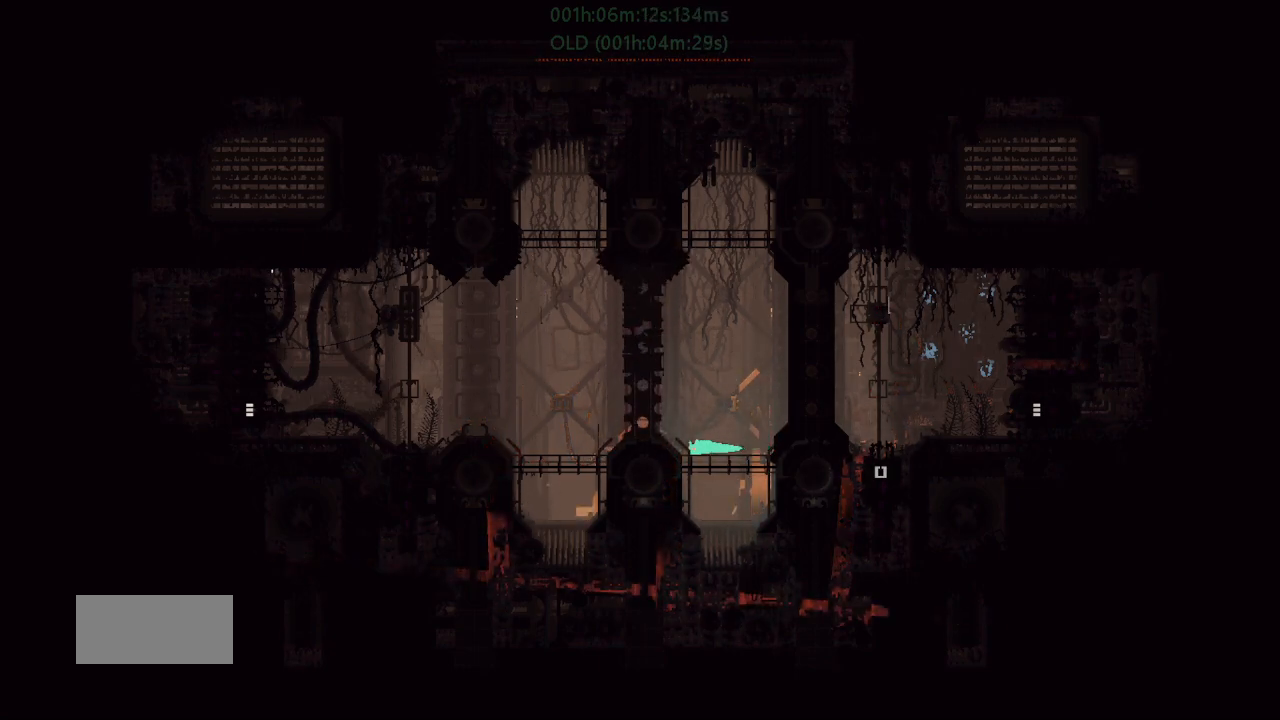
{"keys": ["right"], "events": [[17, "right", "down"], [34, "j", "down"], [167, "j", "up"]]}
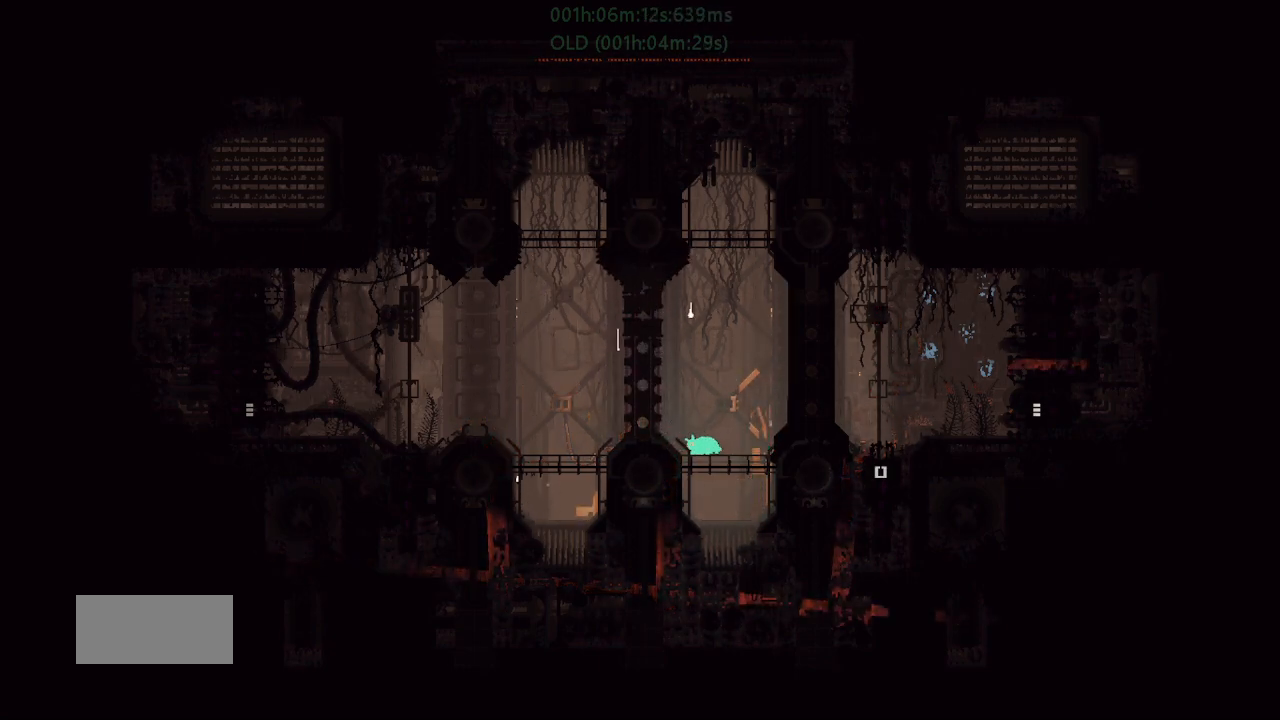
{"keys": ["right"], "events": [[17, "up", "down"], [184, "up", "up"]]}
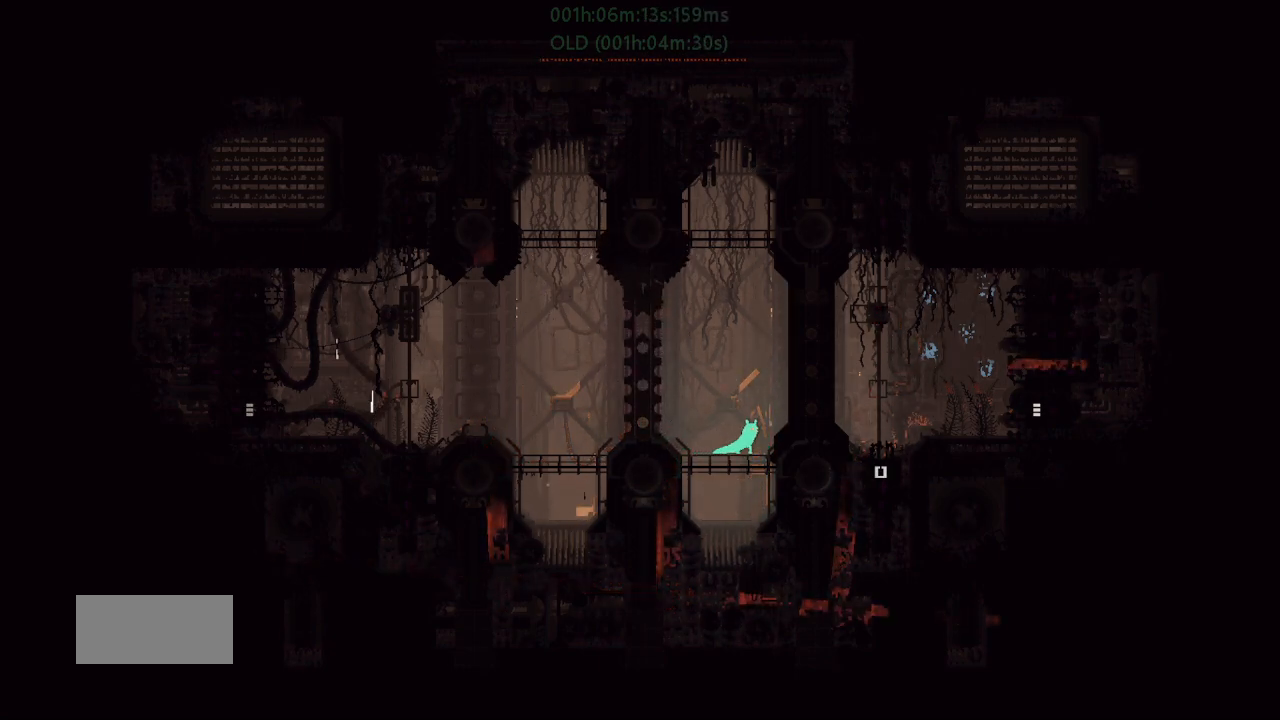
{"keys": ["left"], "events": [[250, "right", "up"], [400, "left", "down"]]}
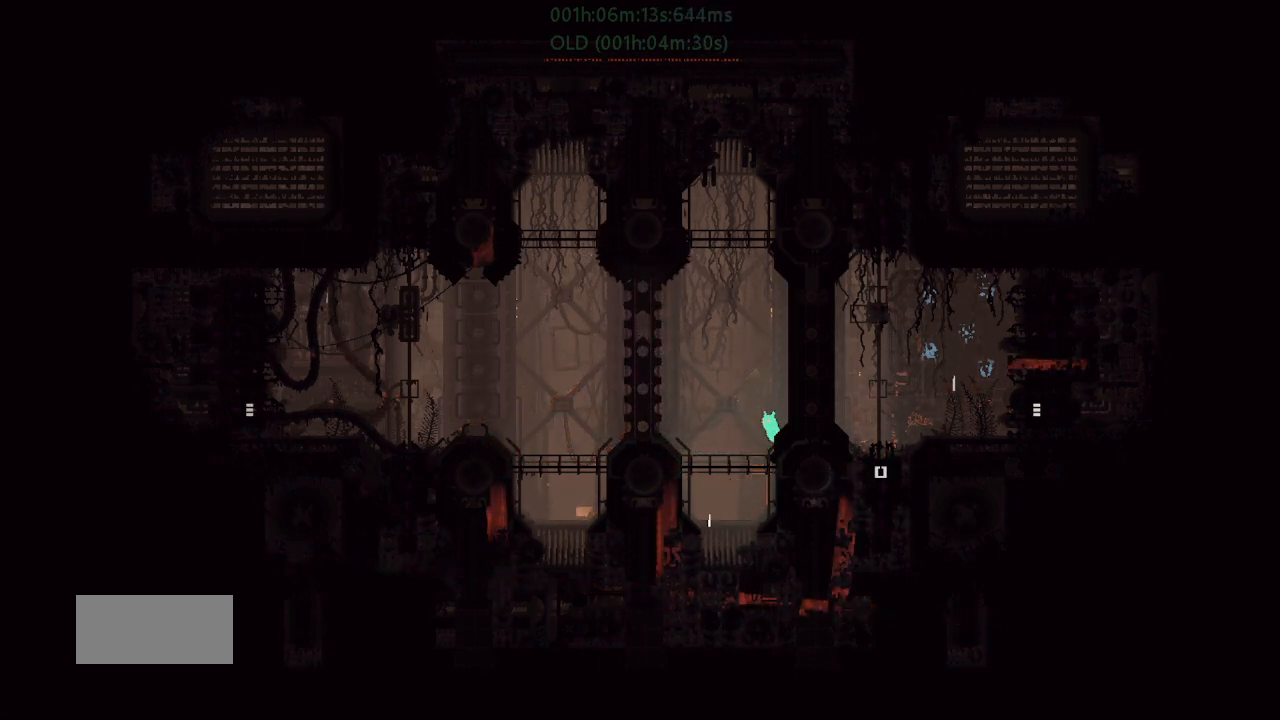
{"keys": ["j", "right"], "events": [[417, "j", "down"], [417, "left", "up"], [450, "right", "down"]]}
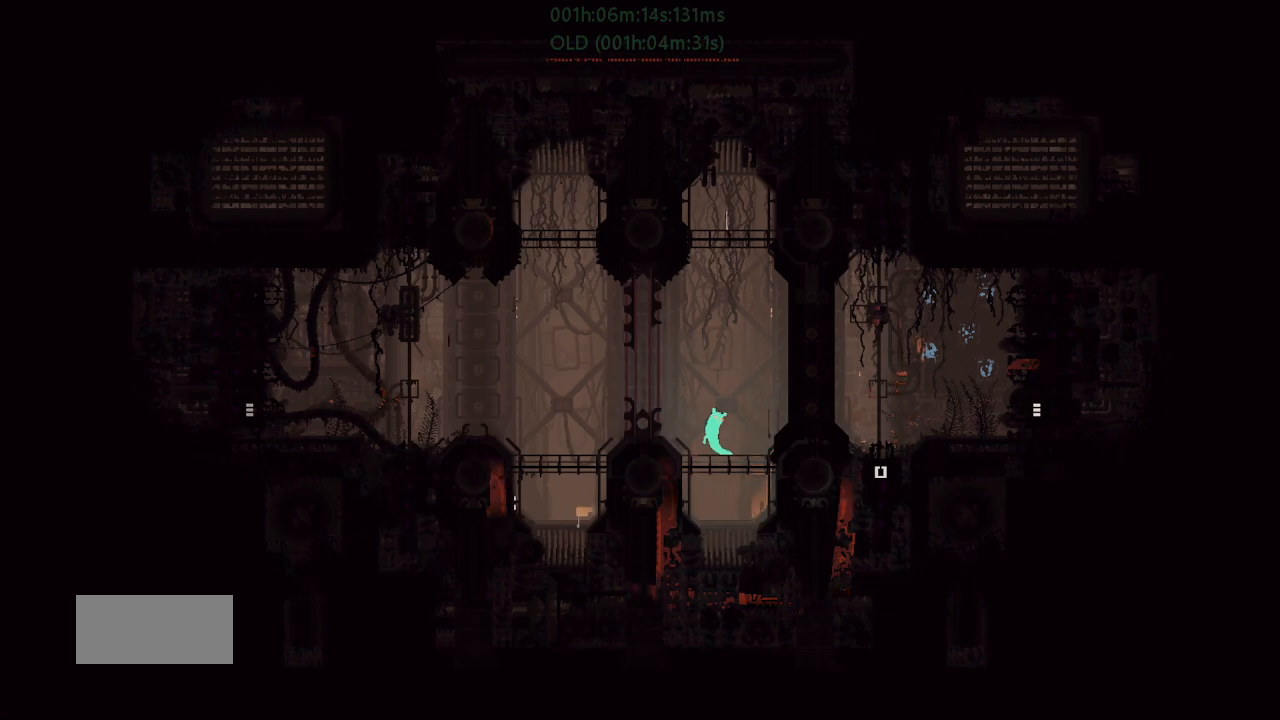
{"keys": ["left", "r"], "events": [[84, "j", "up"], [117, "r", "down"], [134, "right", "up"], [167, "left", "down"]]}
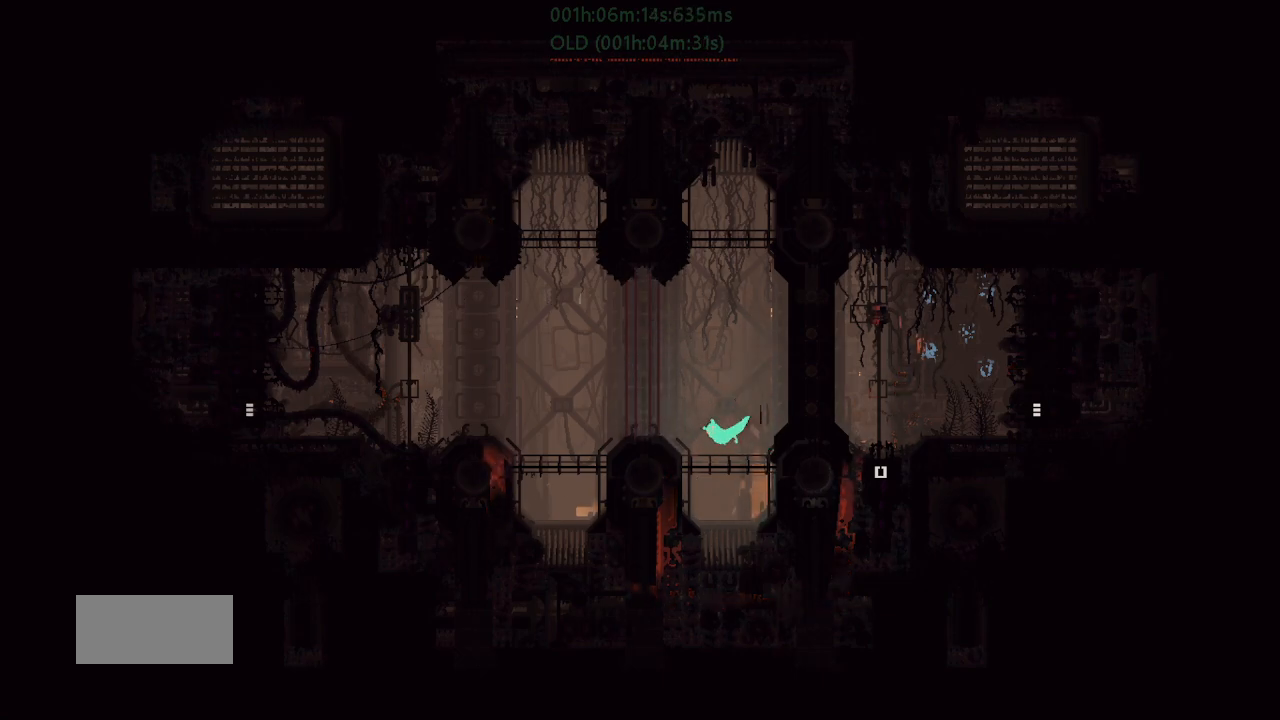
{"keys": ["left", "r"], "events": []}
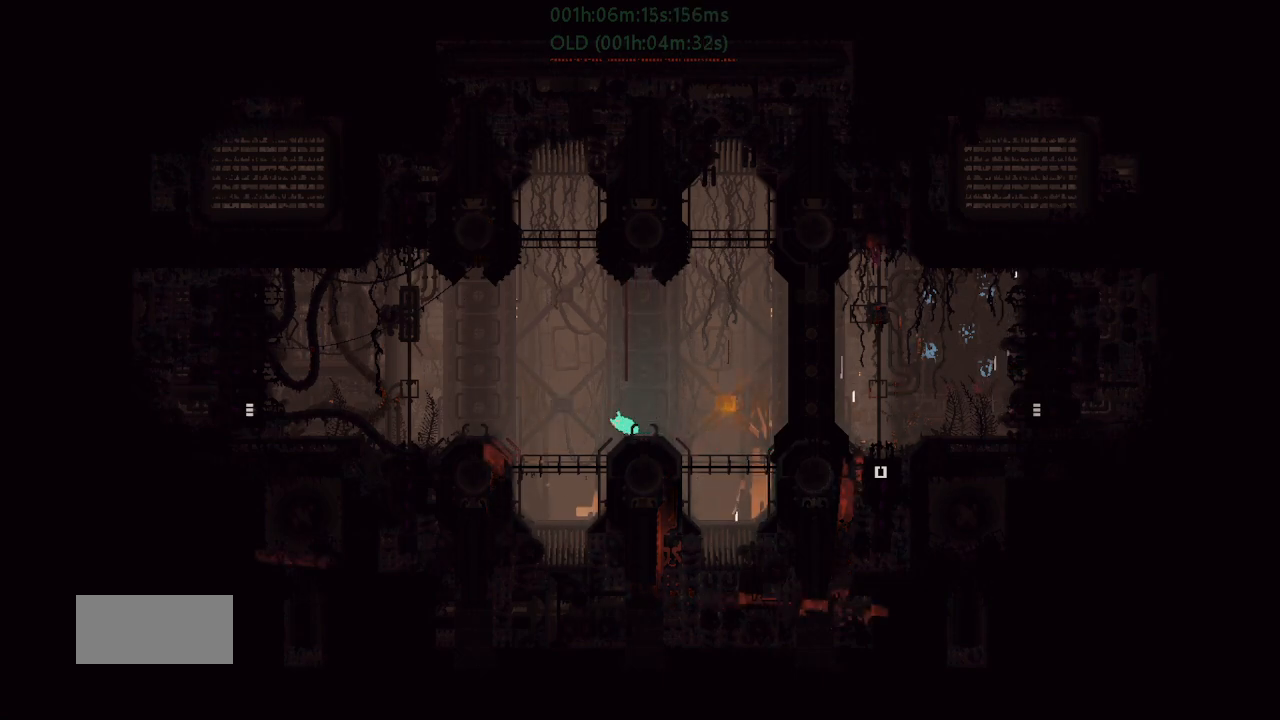
{"keys": ["j", "left", "r"], "events": [[284, "j", "down"]]}
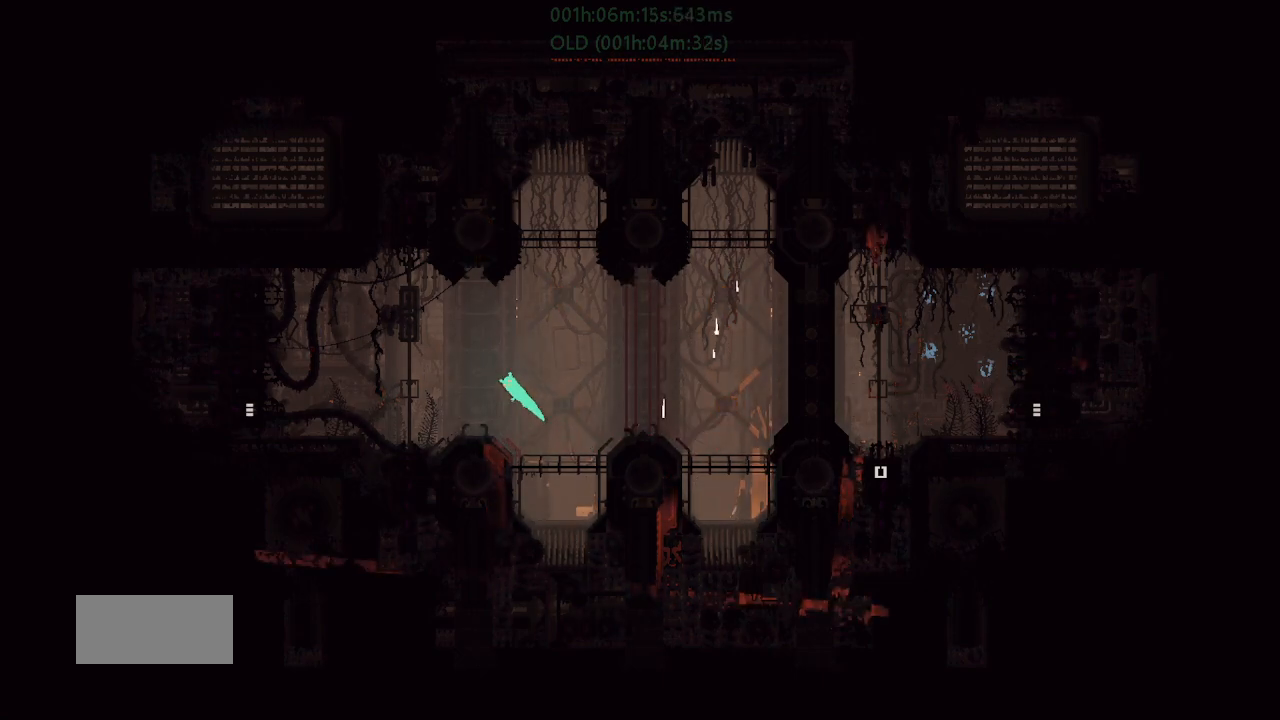
{"keys": ["j", "left", "r"], "events": [[150, "j", "up"], [384, "j", "down"]]}
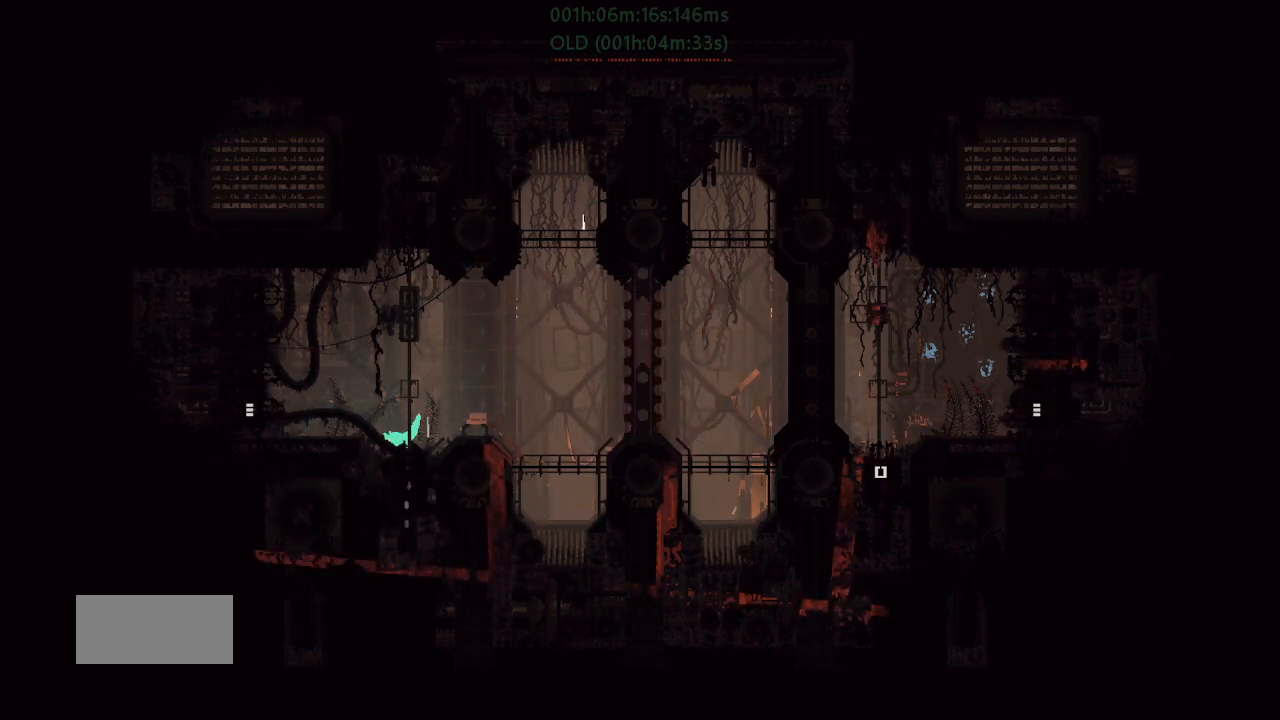
{"keys": ["g", "left"], "events": [[67, "j", "up"], [100, "up", "down"], [150, "j", "down"], [200, "up", "up"], [334, "r", "up"], [350, "j", "up"], [417, "g", "down"]]}
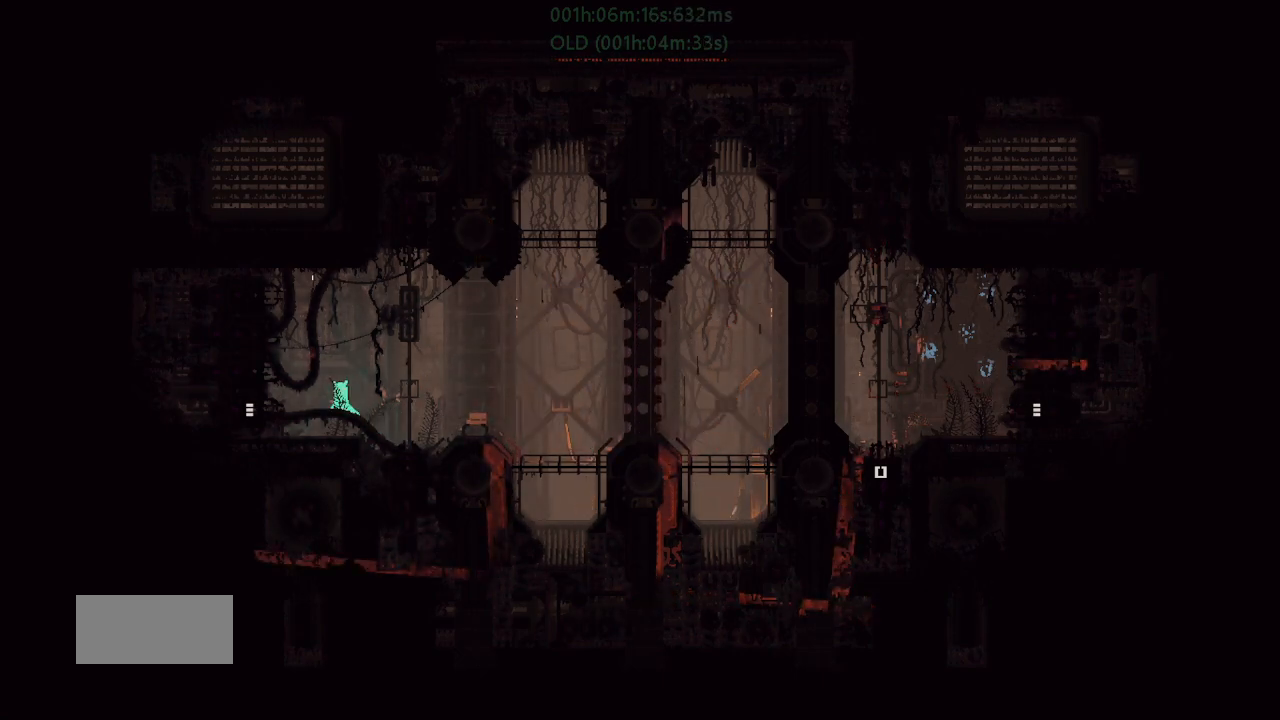
{"keys": ["left"], "events": [[67, "g", "up"], [167, "g", "down"], [217, "j", "down"], [284, "g", "up"], [317, "j", "up"]]}
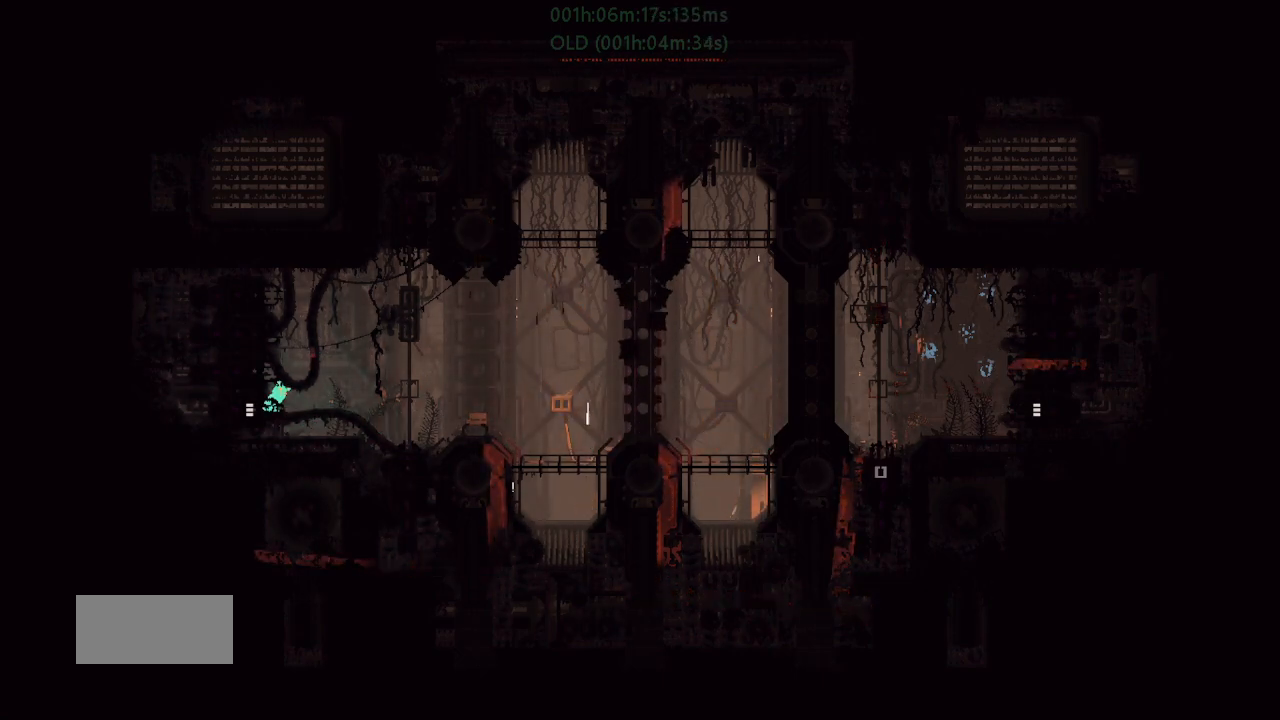
{"keys": ["left"], "events": []}
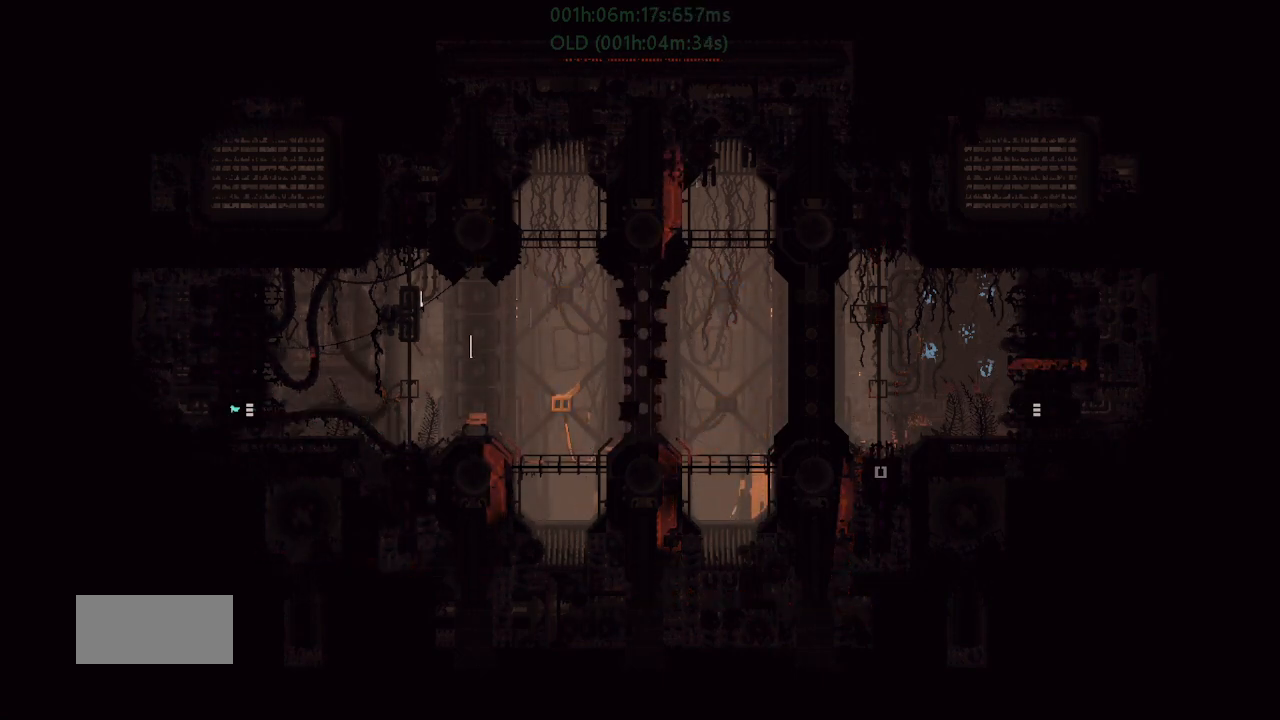
{"keys": ["left"], "events": []}
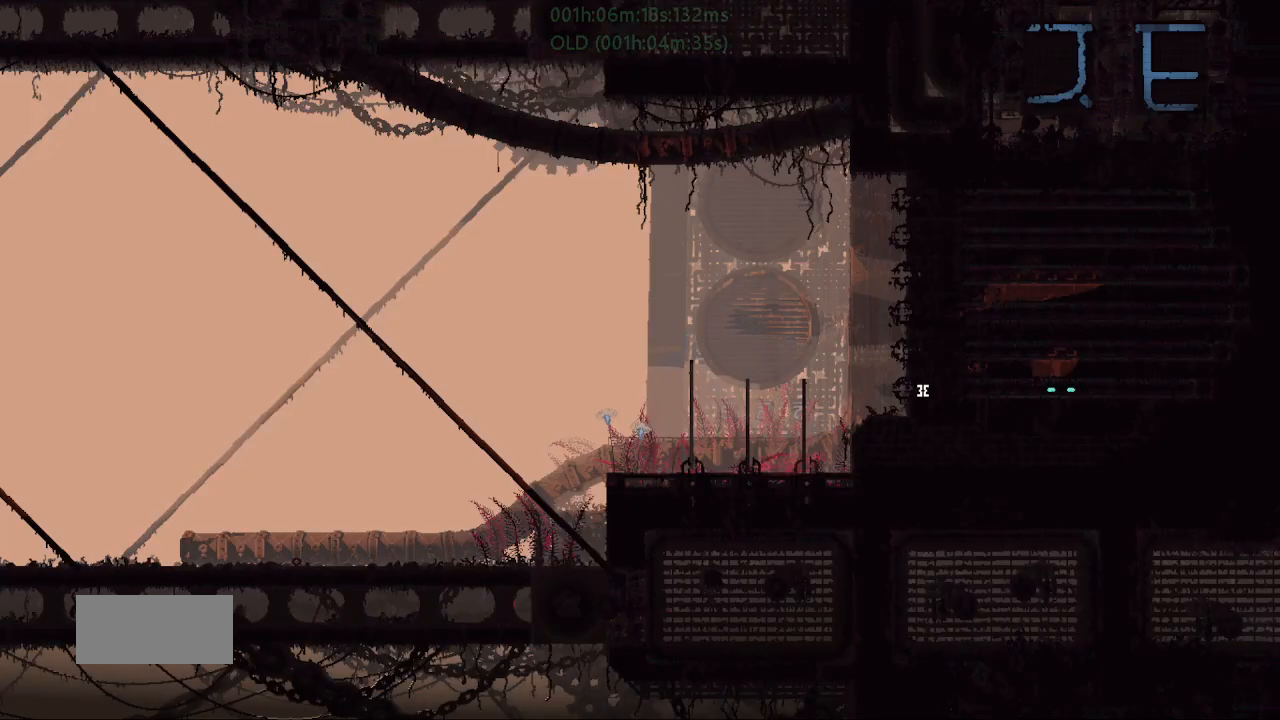
{"keys": ["j", "left", "up"], "events": [[417, "j", "down"], [500, "up", "down"]]}
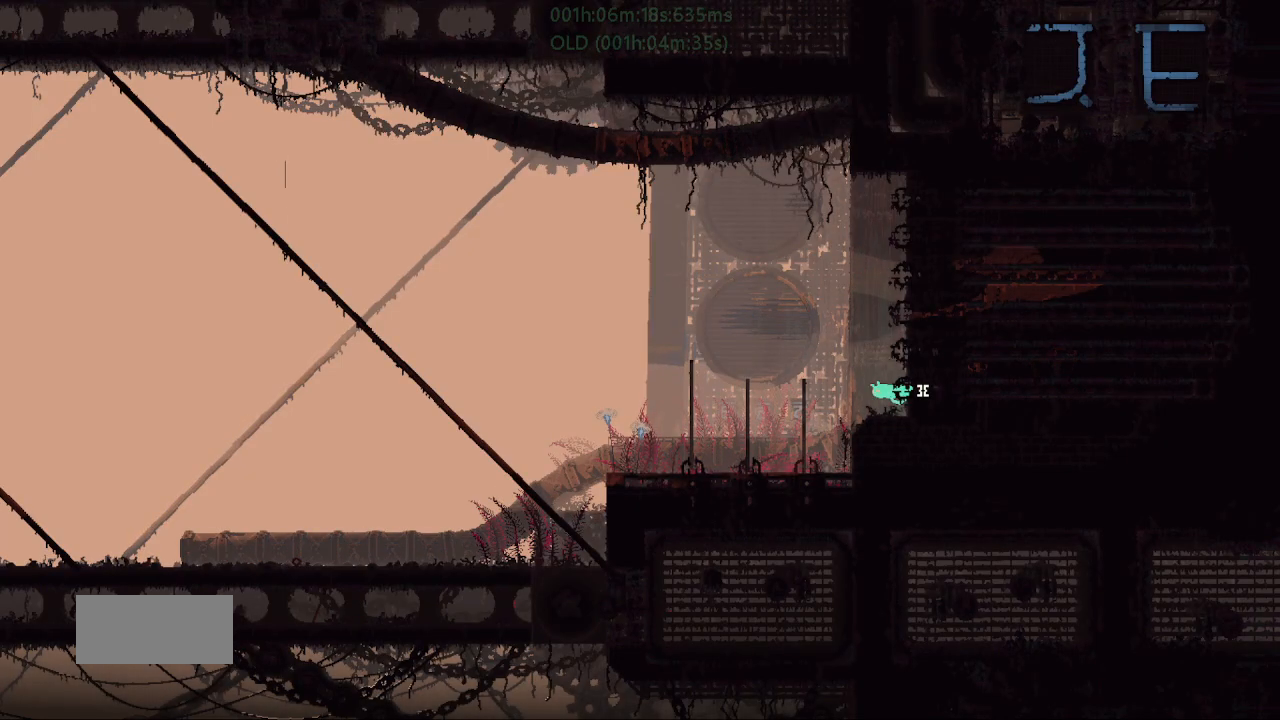
{"keys": ["left", "r"], "events": [[17, "j", "up"], [34, "j", "down"], [50, "r", "down"], [117, "j", "up"], [117, "up", "up"]]}
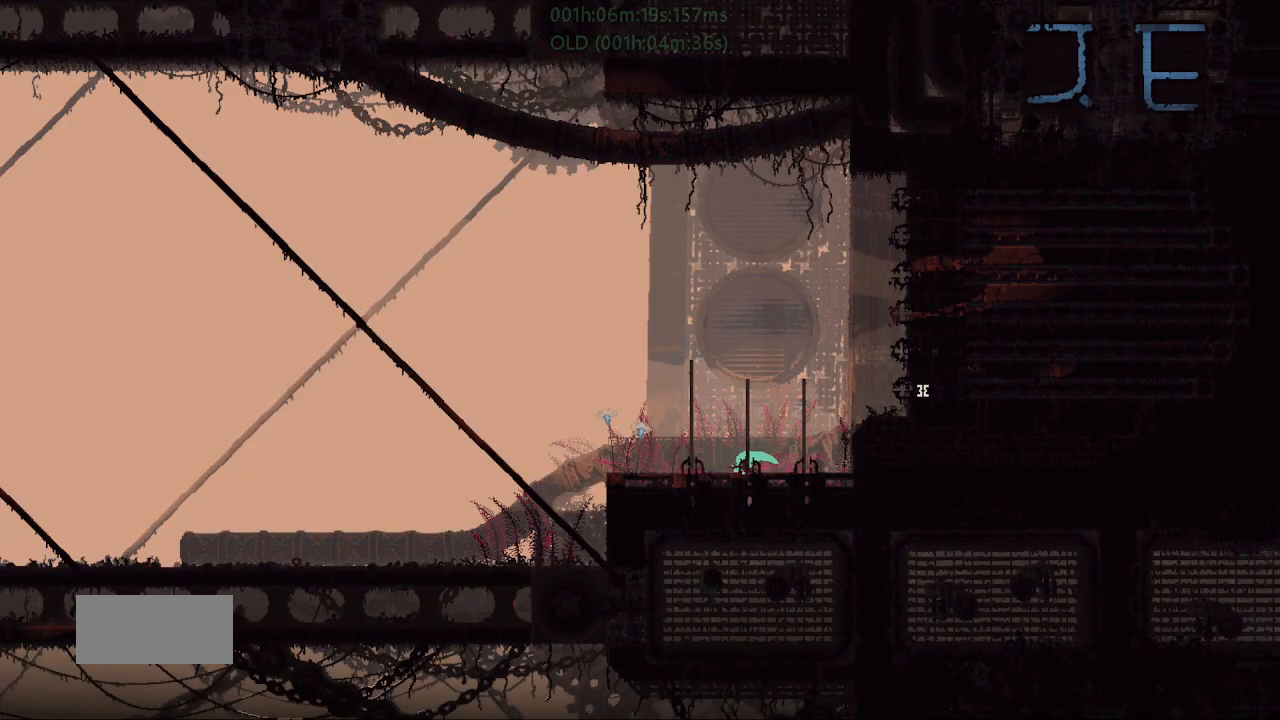
{"keys": ["j", "left", "r"], "events": [[384, "j", "down"]]}
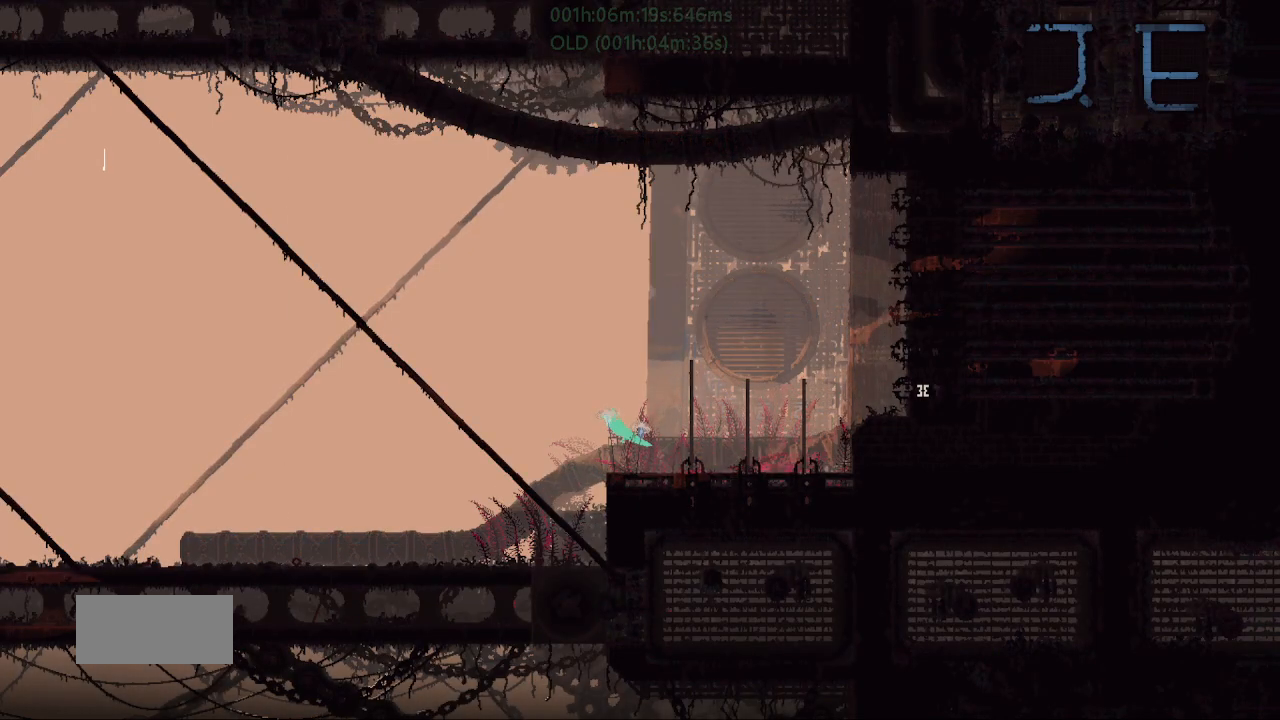
{"keys": ["down", "left", "r"], "events": [[100, "down", "down"], [217, "j", "up"], [250, "r", "up"], [434, "r", "down"]]}